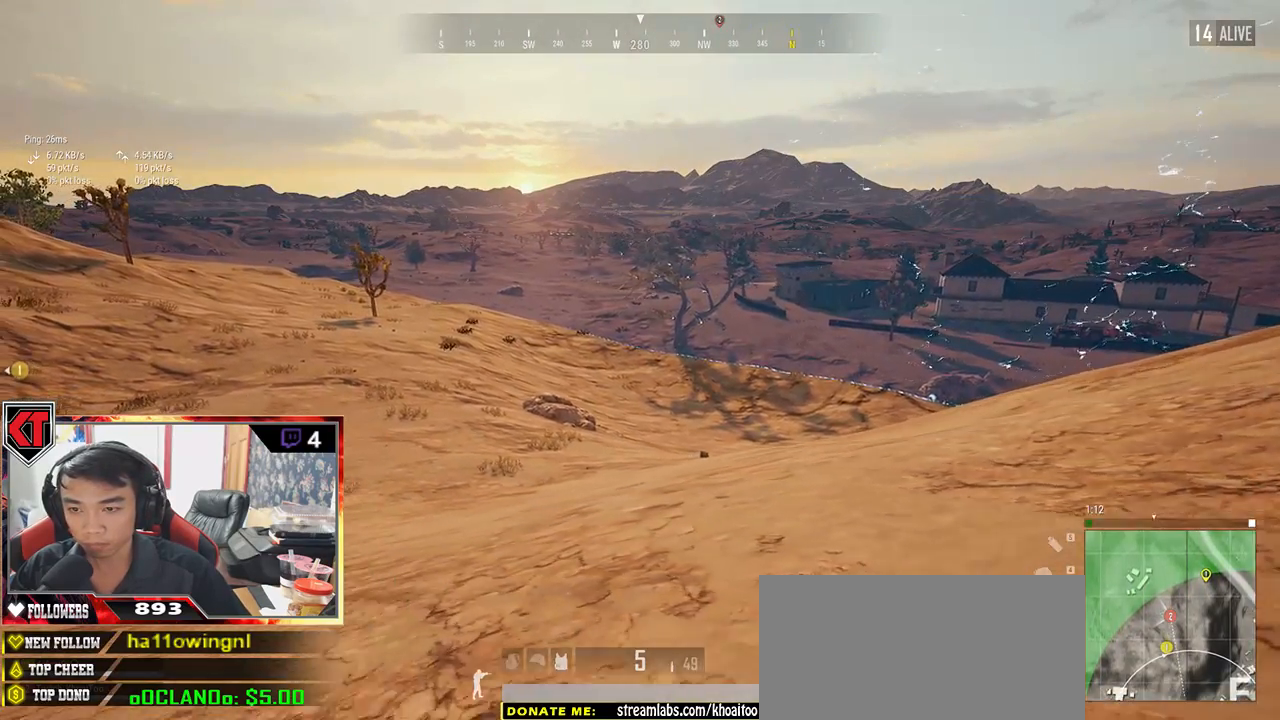
Gameplay with keyboard and mouse; each line is a JSON object with the keys and mouse buttons held at the frame after it. "events" lists presses ("down") and releases ("up") of "a", "c", "ctrl", "d", "e", "f", "q", "r", "s", "shift", "space", "tab", "v", "w", "x", "z", "mouse_left", "mouse_wheel", "mouse_right", "mouse_mb4" and "mouse_mb5" between this image and that frame as [ms after this image, input, new state], when the widget could be followed in between. "mouse_left", "mouse_wheel", "mouse_right", "mouse_mb4", "mouse_mb5" = the "left", "wheel", "right", "mb4", "mb5" buttons of the "mouse" list. No other keys are recorded. "wheel" means that the mouse wheel is clicked or scrolled. Mouse movement is not recorded.
{"keys": ["shift", "w"], "mouse": [], "events": []}
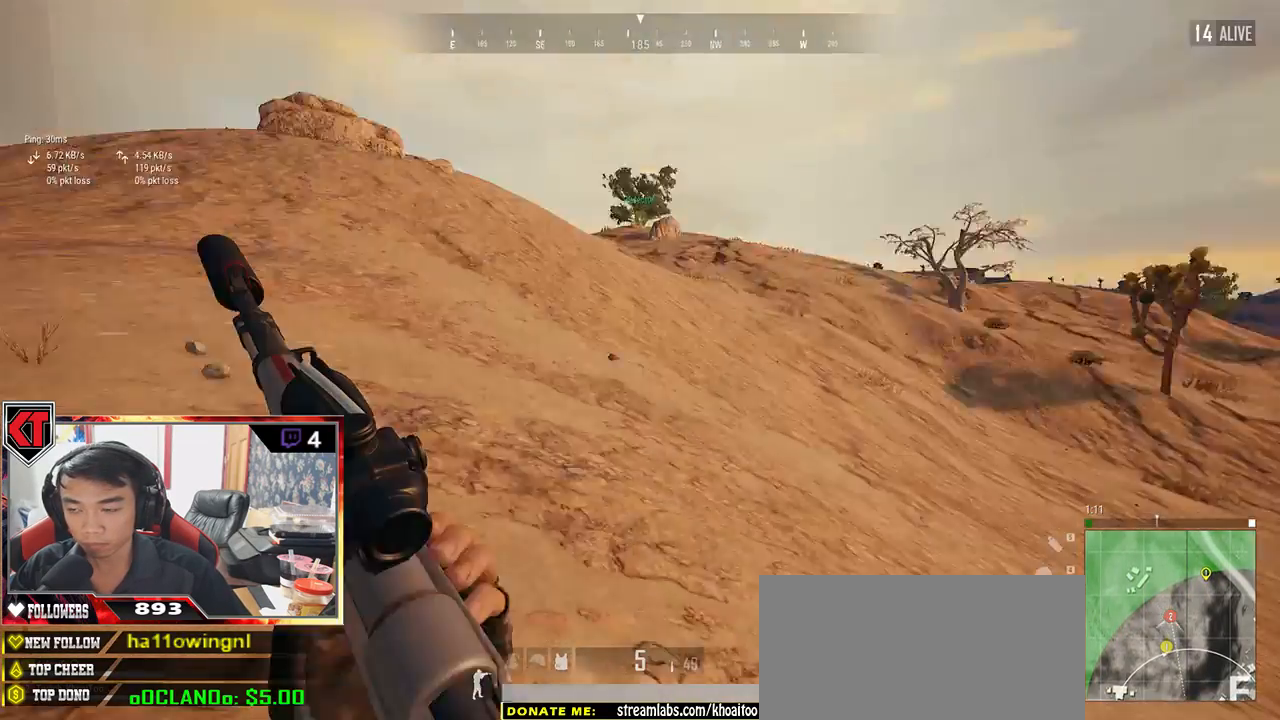
{"keys": ["shift", "w"], "mouse": [], "events": []}
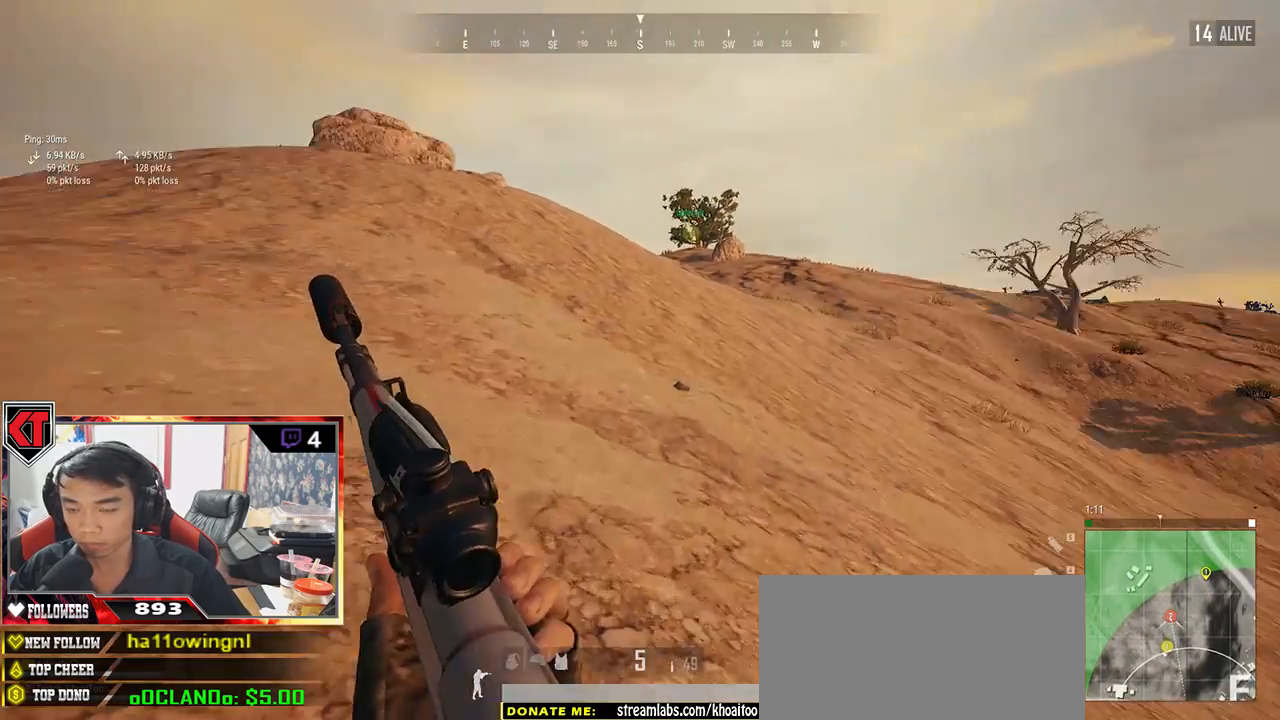
{"keys": ["shift", "w"], "mouse": [], "events": []}
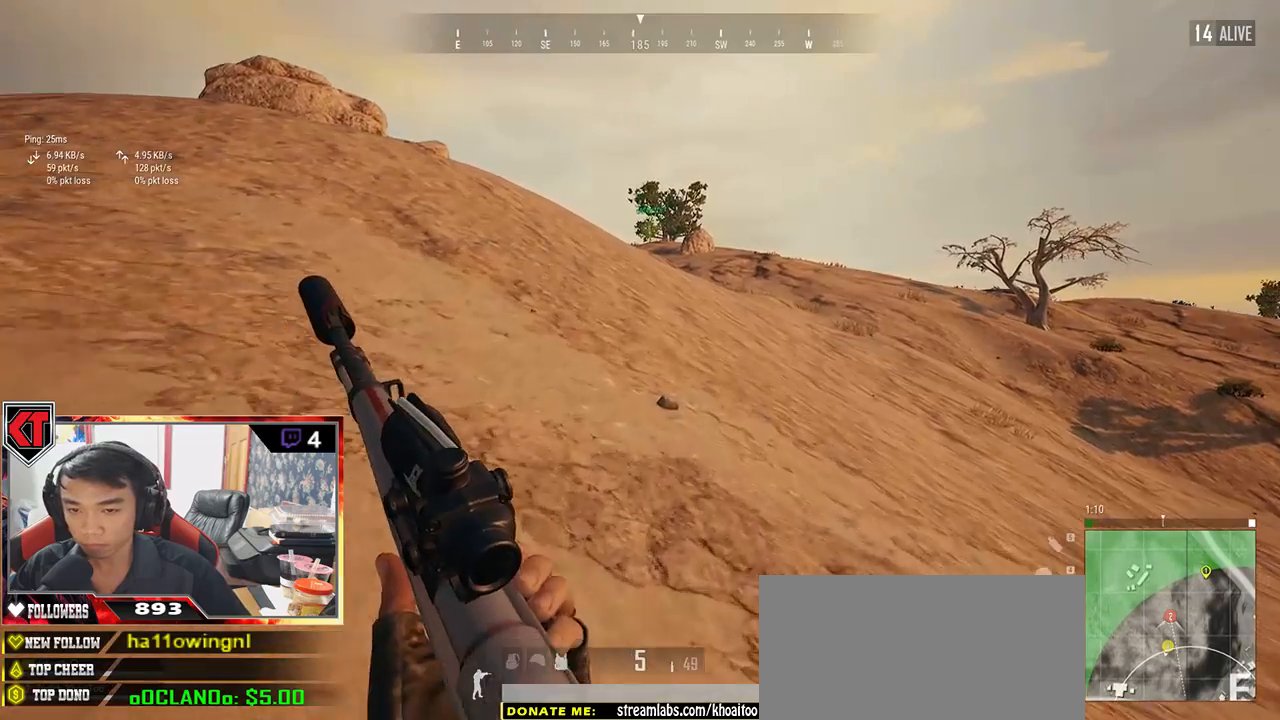
{"keys": ["shift", "w"], "mouse": [], "events": []}
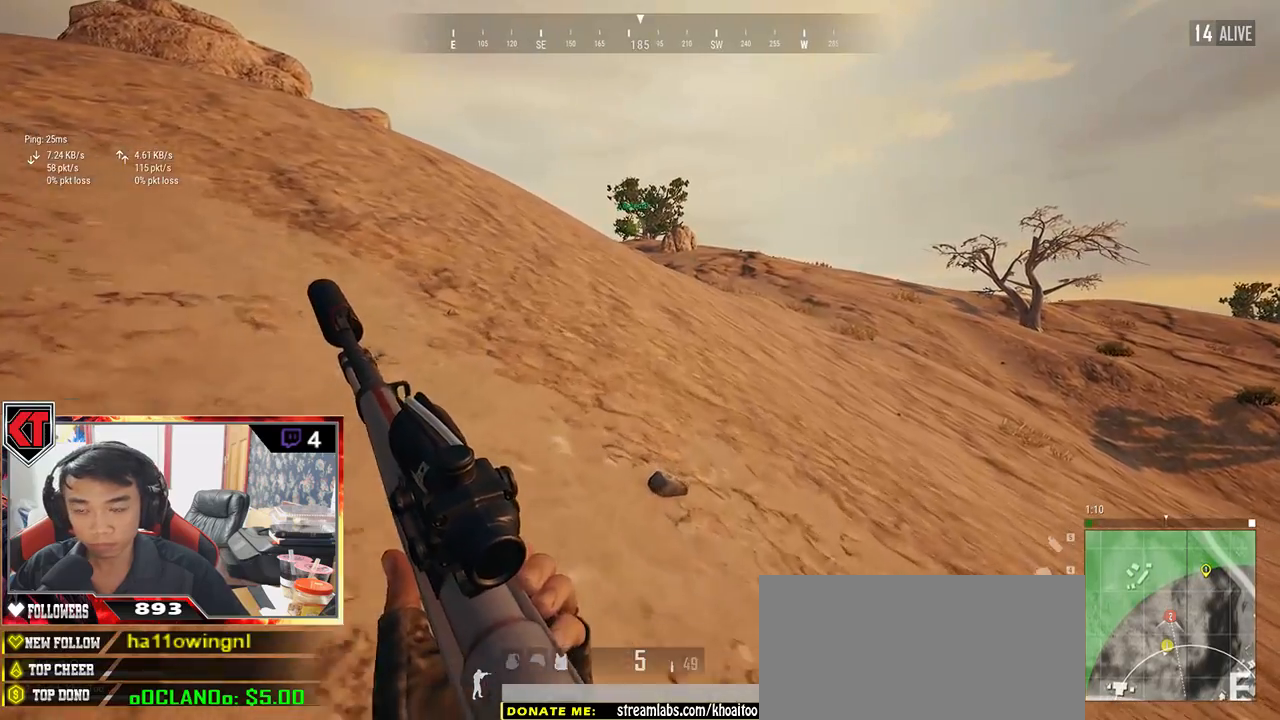
{"keys": ["shift", "w"], "mouse": [], "events": []}
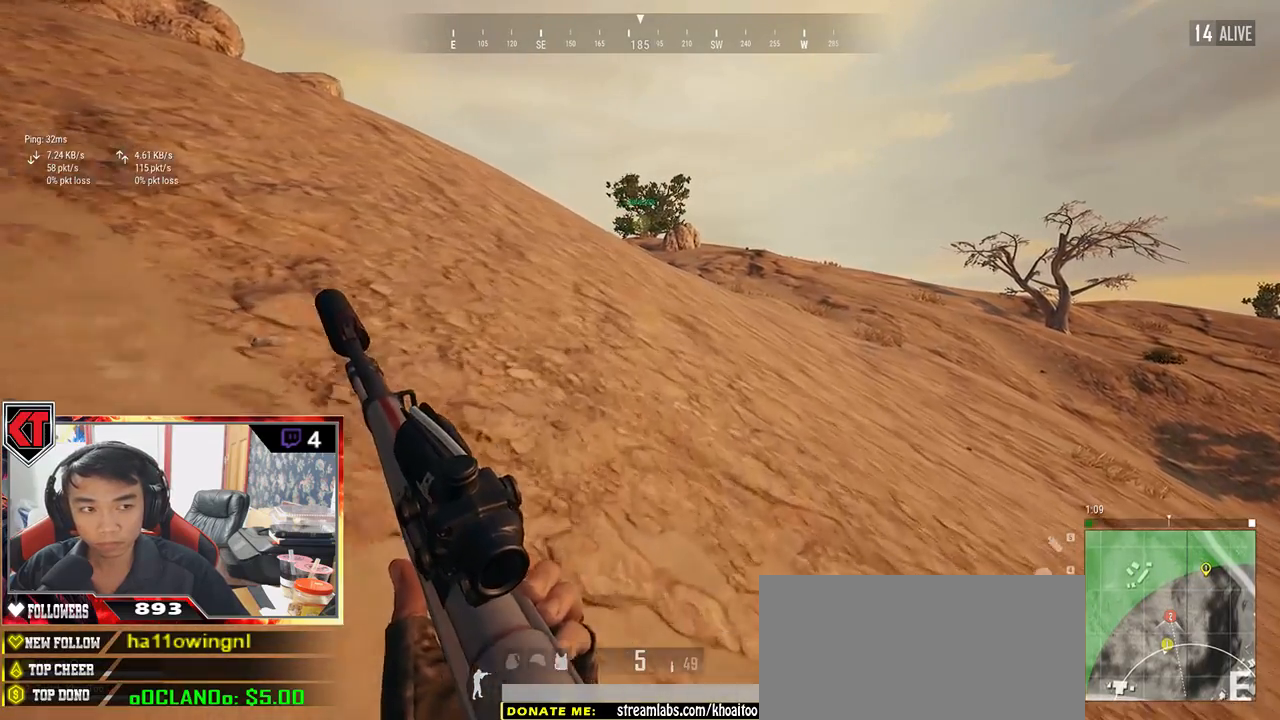
{"keys": ["shift", "w"], "mouse": [], "events": []}
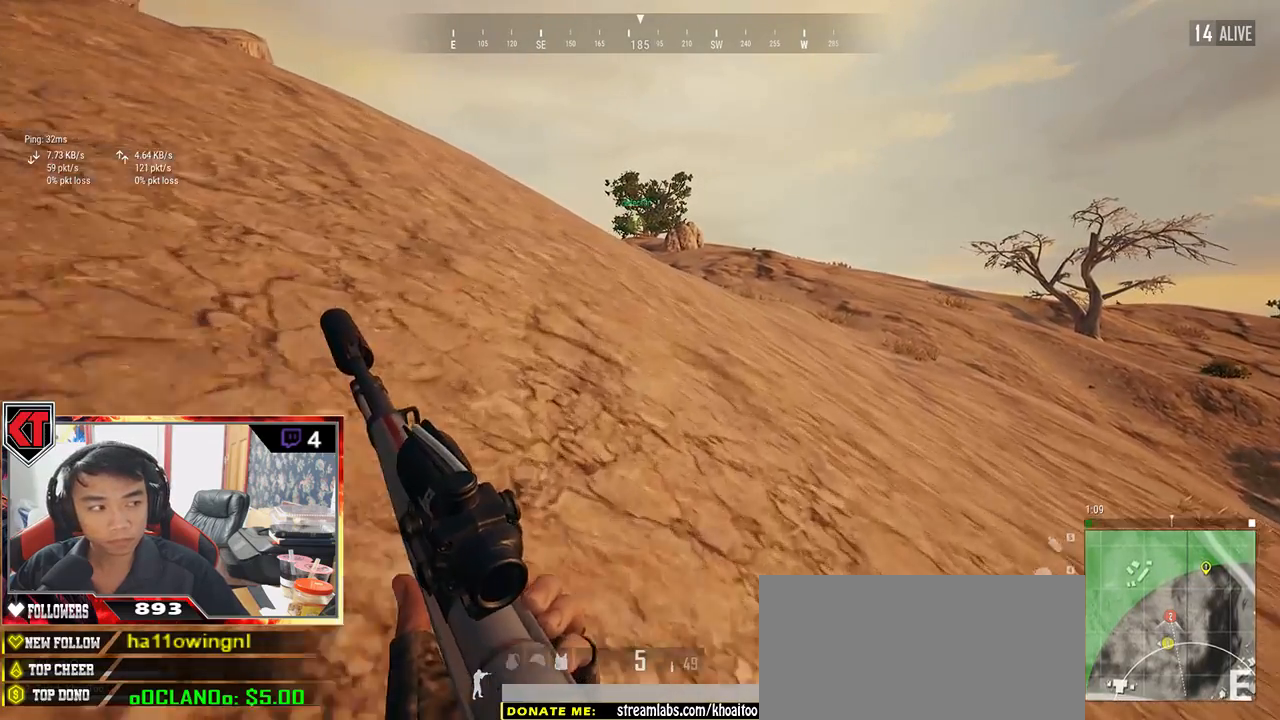
{"keys": ["shift", "w"], "mouse": [], "events": []}
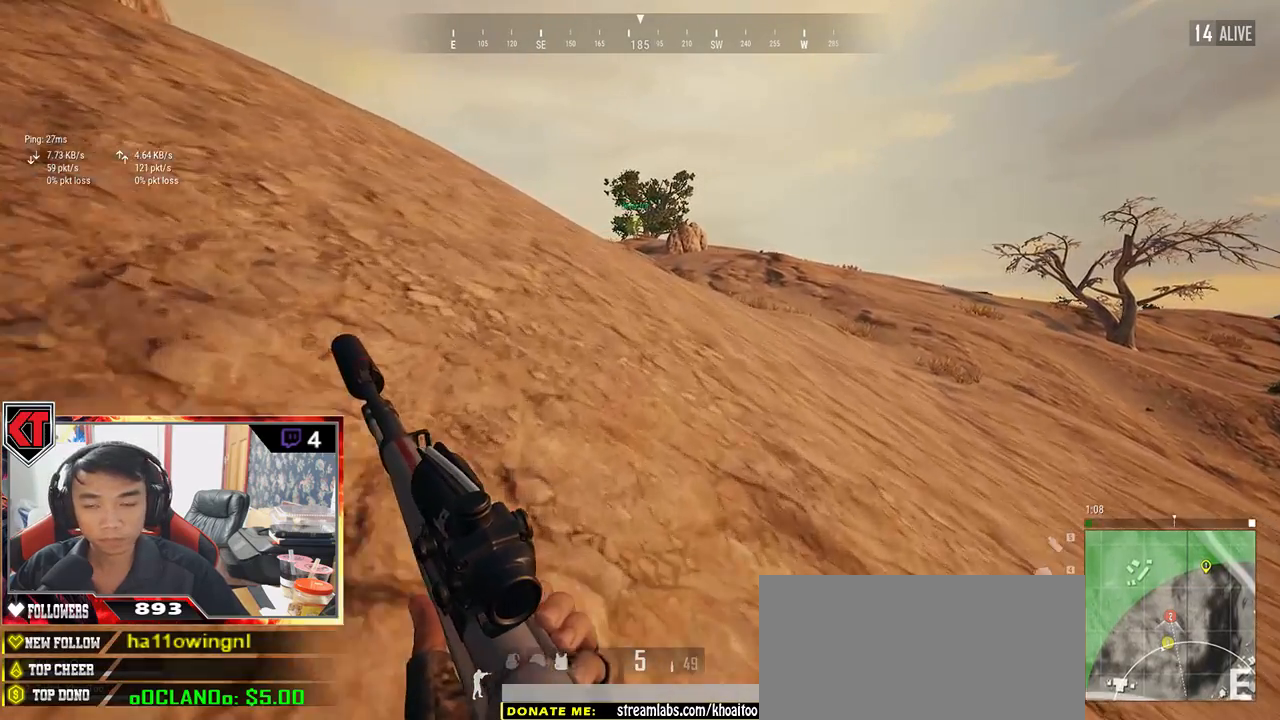
{"keys": ["shift", "w"], "mouse": [], "events": []}
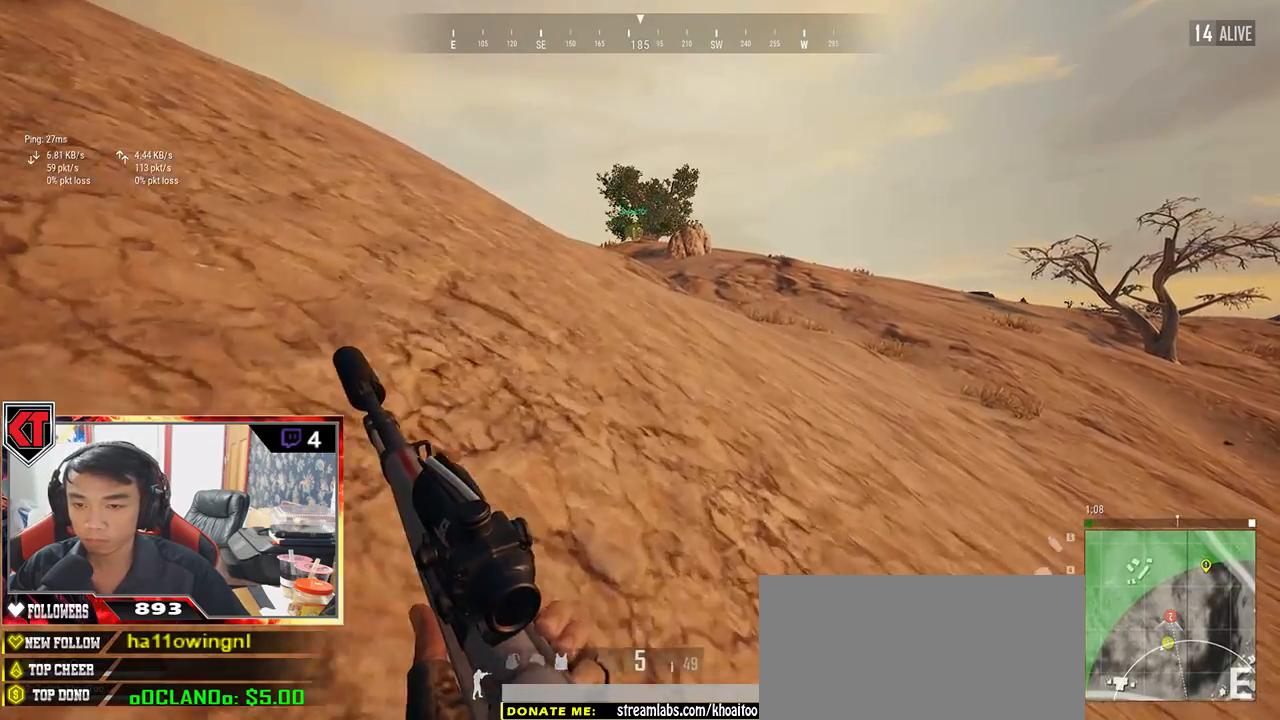
{"keys": ["shift", "w"], "mouse": [], "events": []}
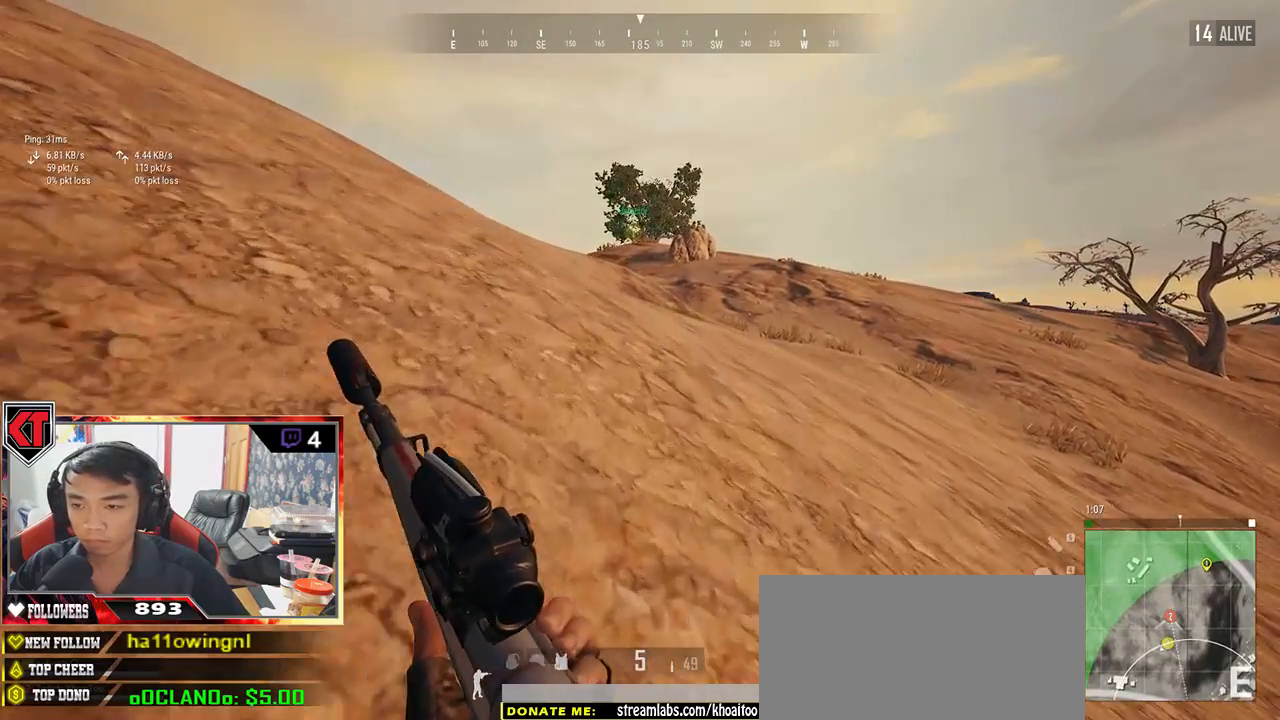
{"keys": ["shift", "w"], "mouse": [], "events": []}
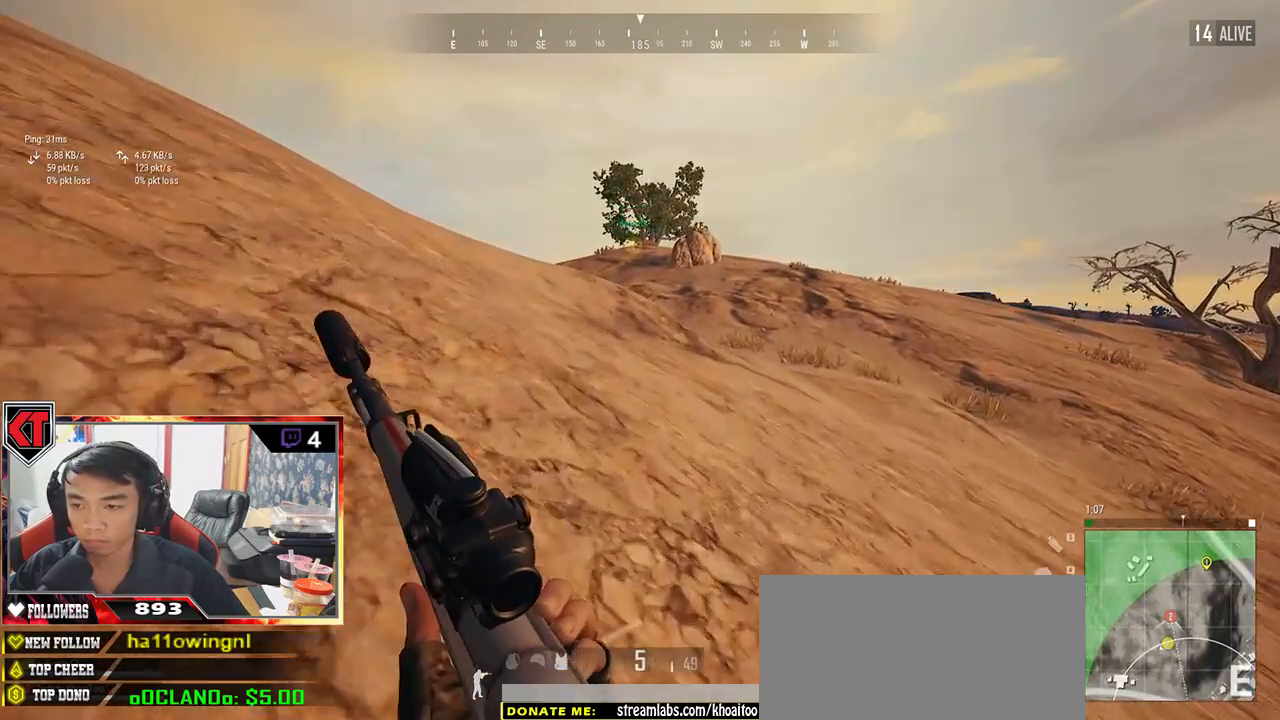
{"keys": ["shift", "w"], "mouse": [], "events": []}
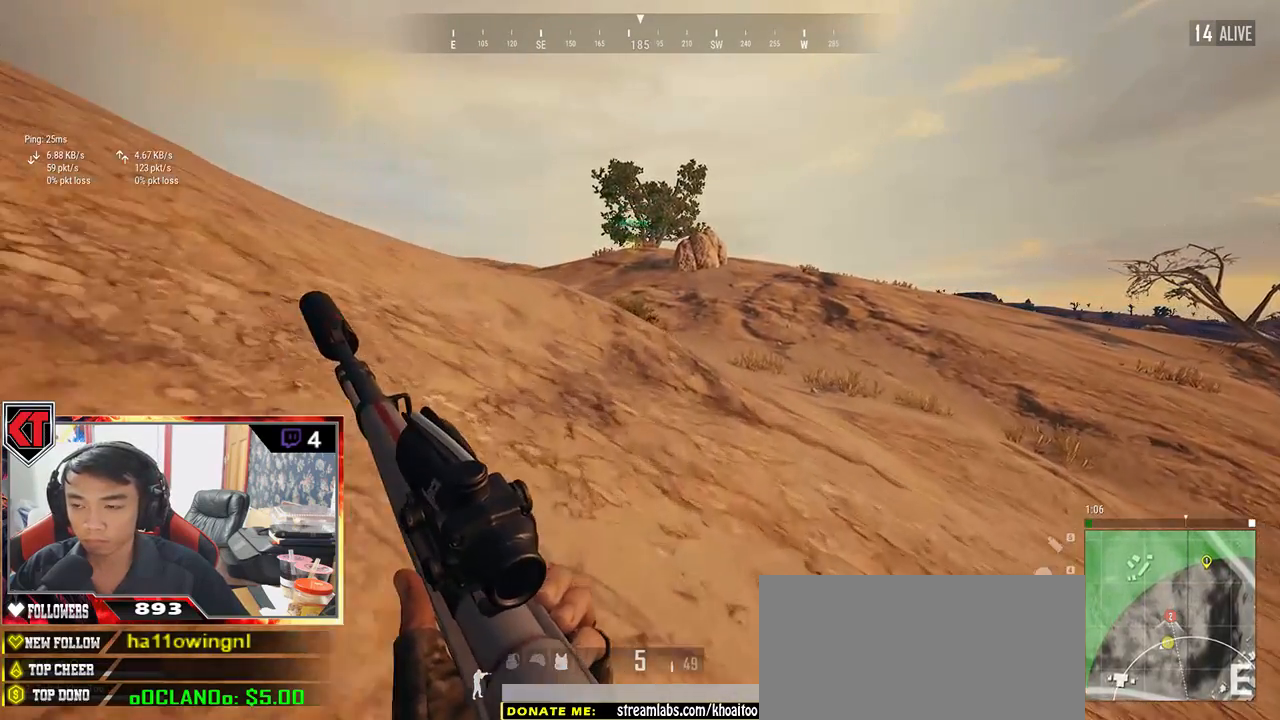
{"keys": ["shift", "w"], "mouse": [], "events": []}
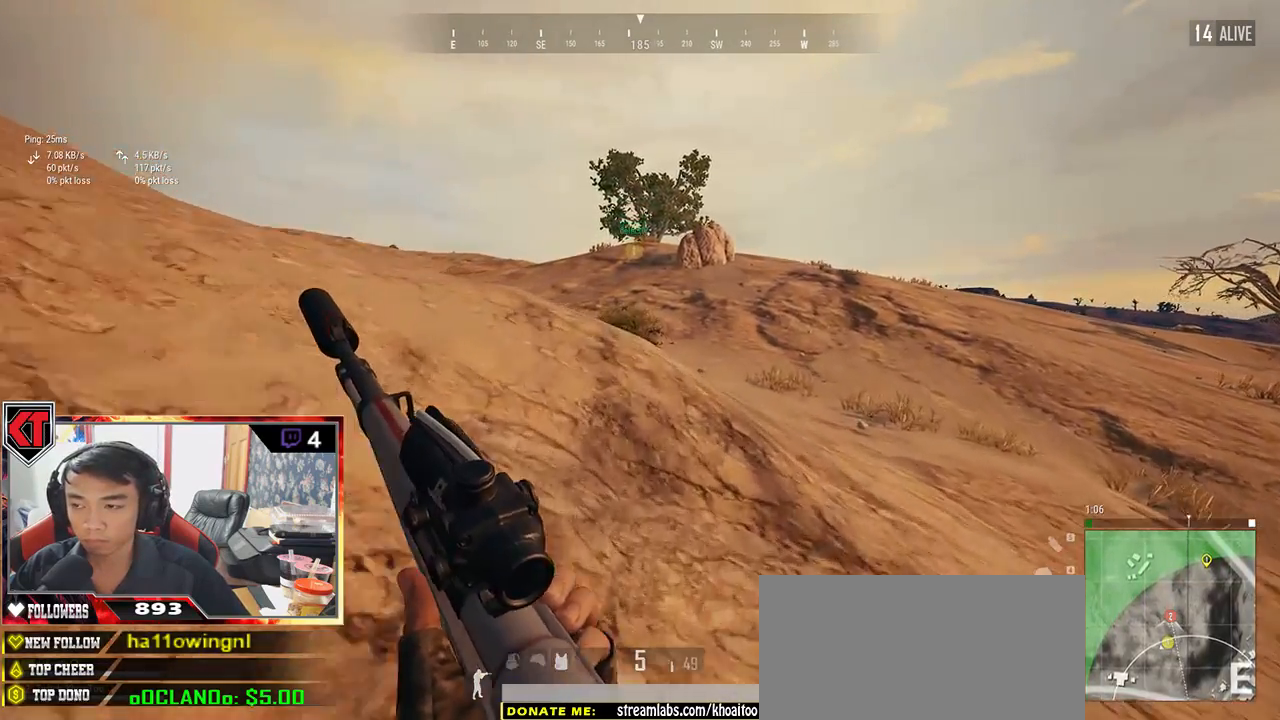
{"keys": ["shift", "w"], "mouse": [], "events": [[367, "space", "down"], [500, "space", "up"]]}
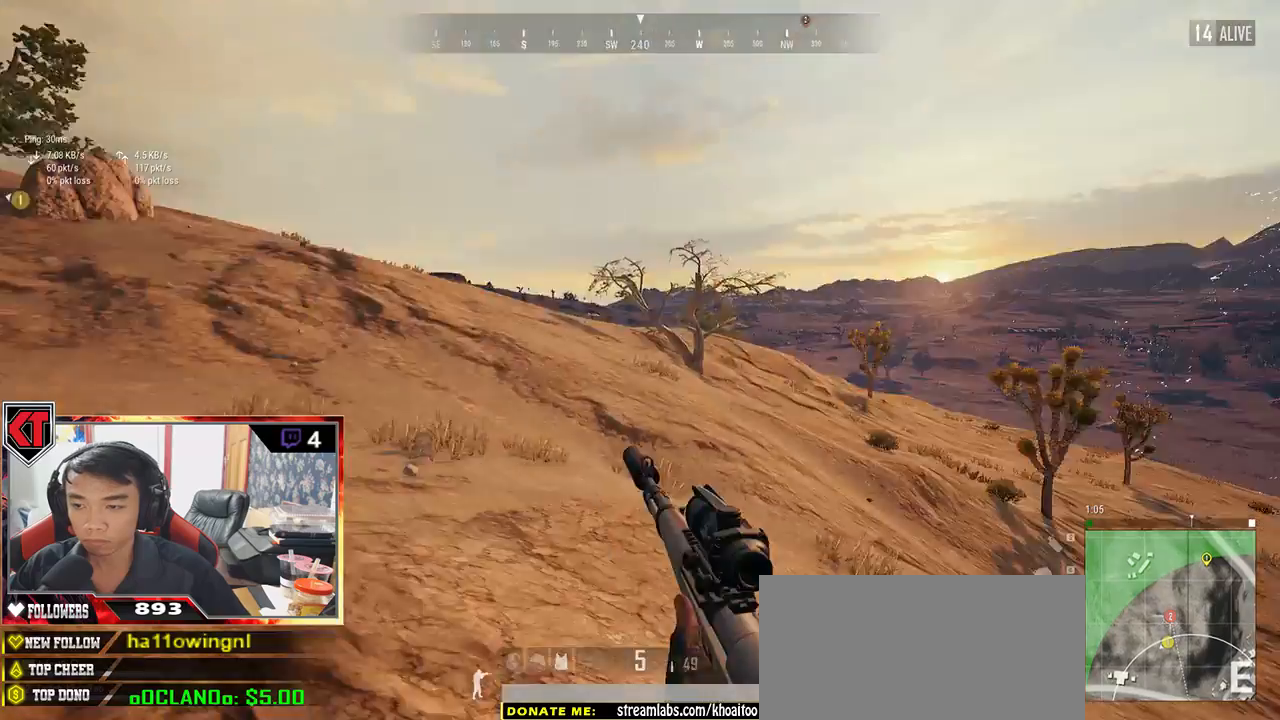
{"keys": ["a"], "mouse": [], "events": [[167, "shift", "up"], [367, "a", "down"], [450, "w", "up"]]}
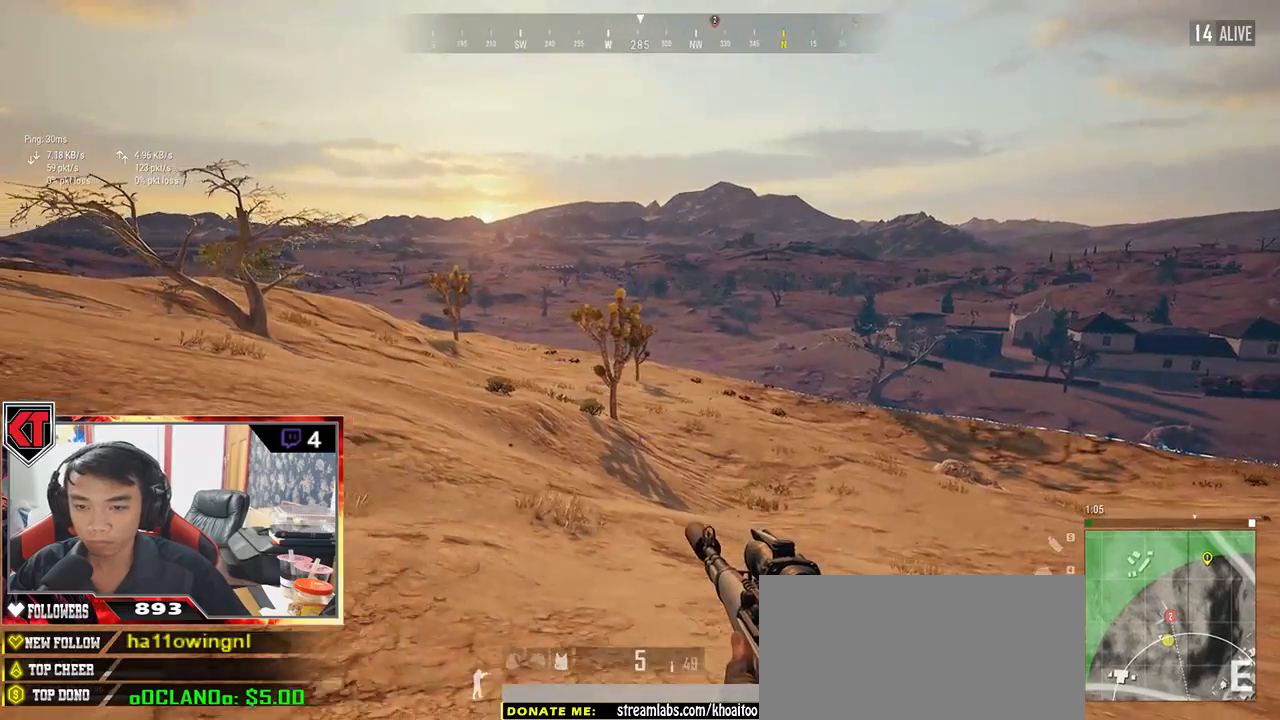
{"keys": ["w"], "mouse": [], "events": [[283, "w", "down"], [300, "a", "up"]]}
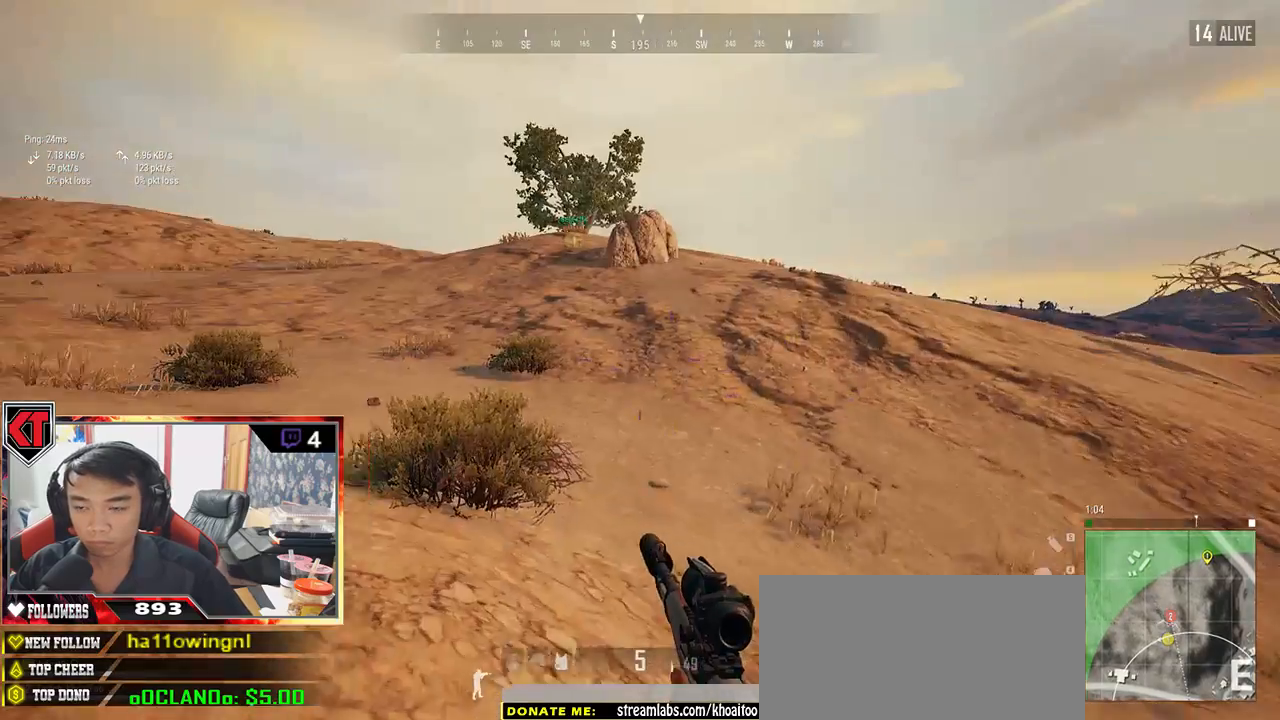
{"keys": ["shift", "w"], "mouse": [], "events": [[17, "shift", "down"]]}
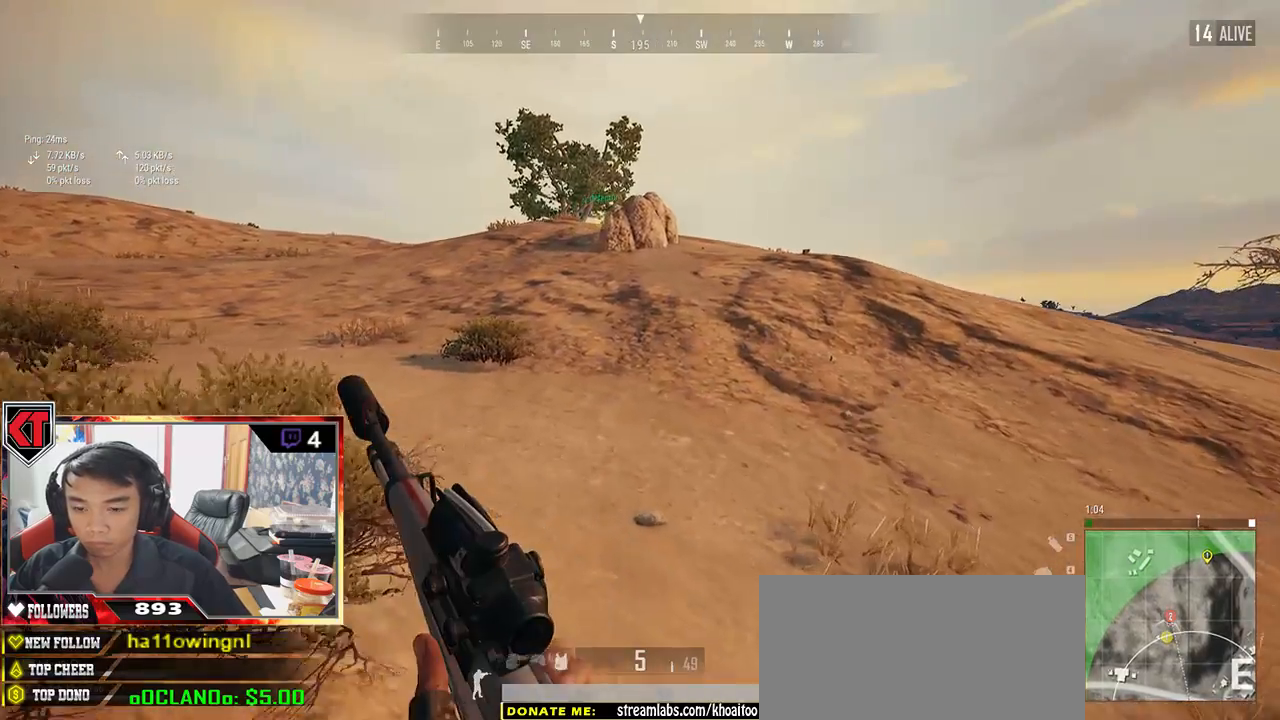
{"keys": ["shift", "w"], "mouse": [], "events": []}
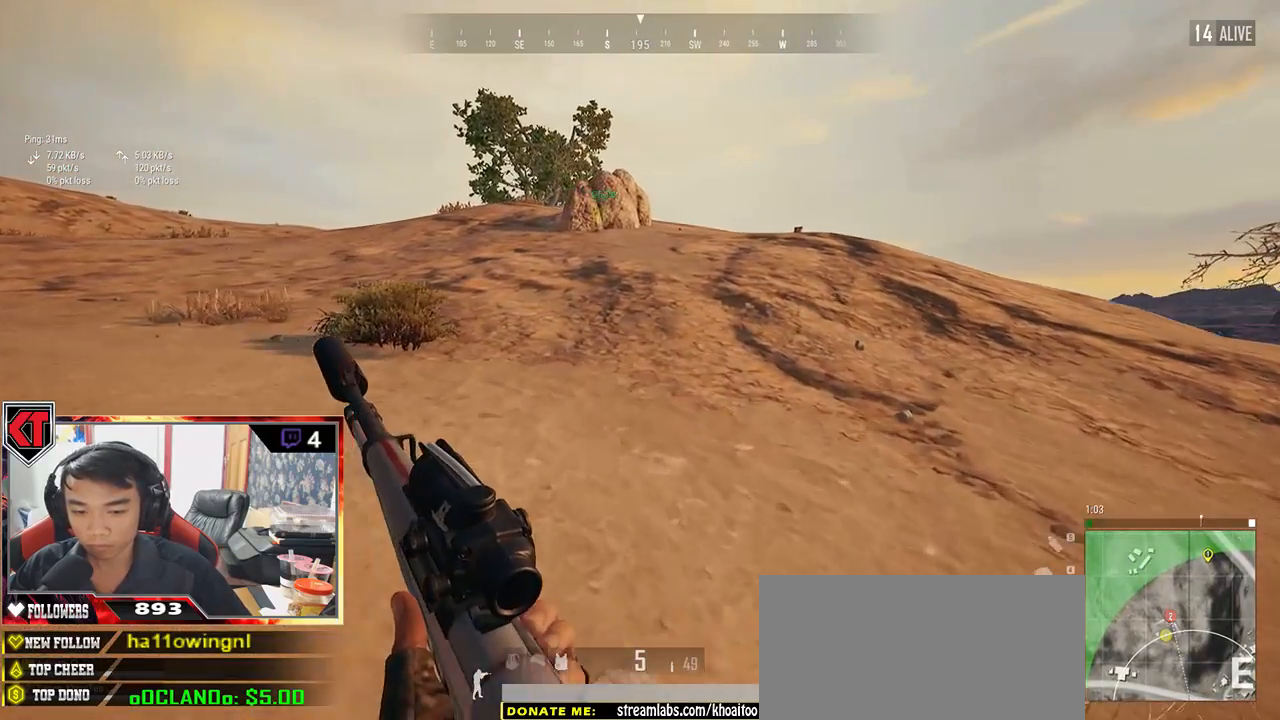
{"keys": ["shift", "w"], "mouse": [], "events": []}
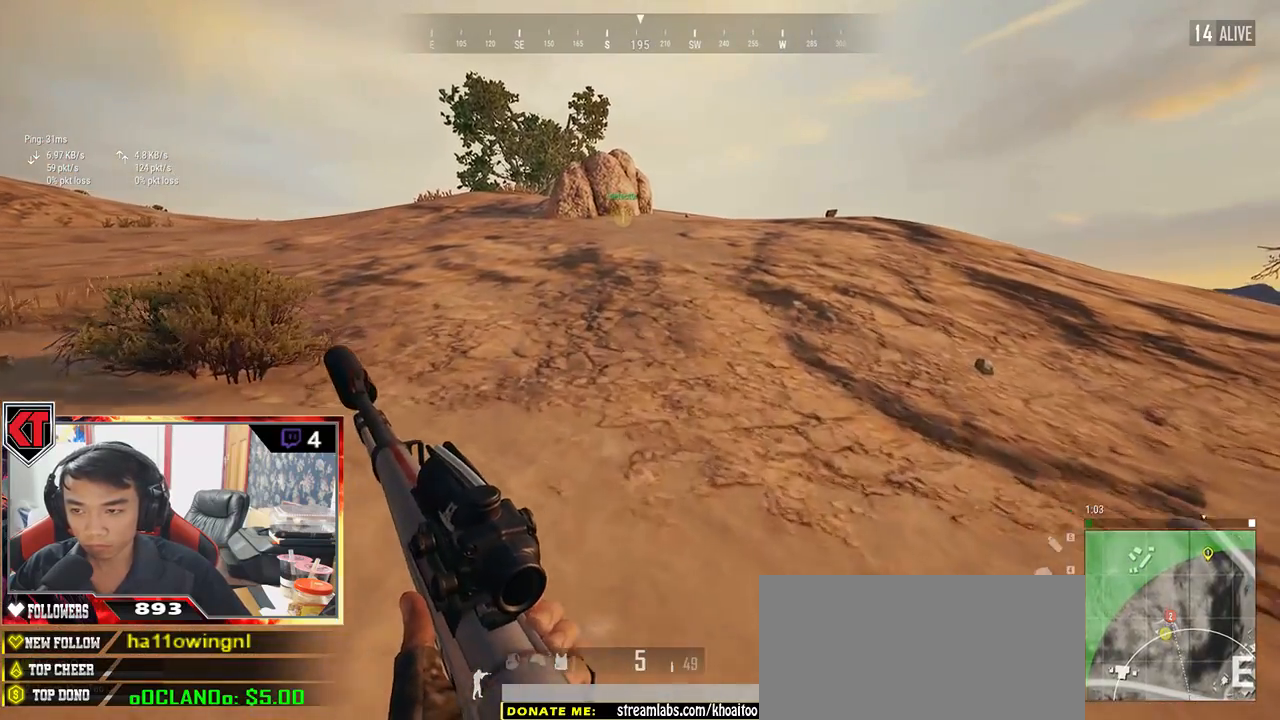
{"keys": ["d", "shift", "space", "w"], "mouse": [], "events": [[350, "d", "down"], [450, "space", "down"]]}
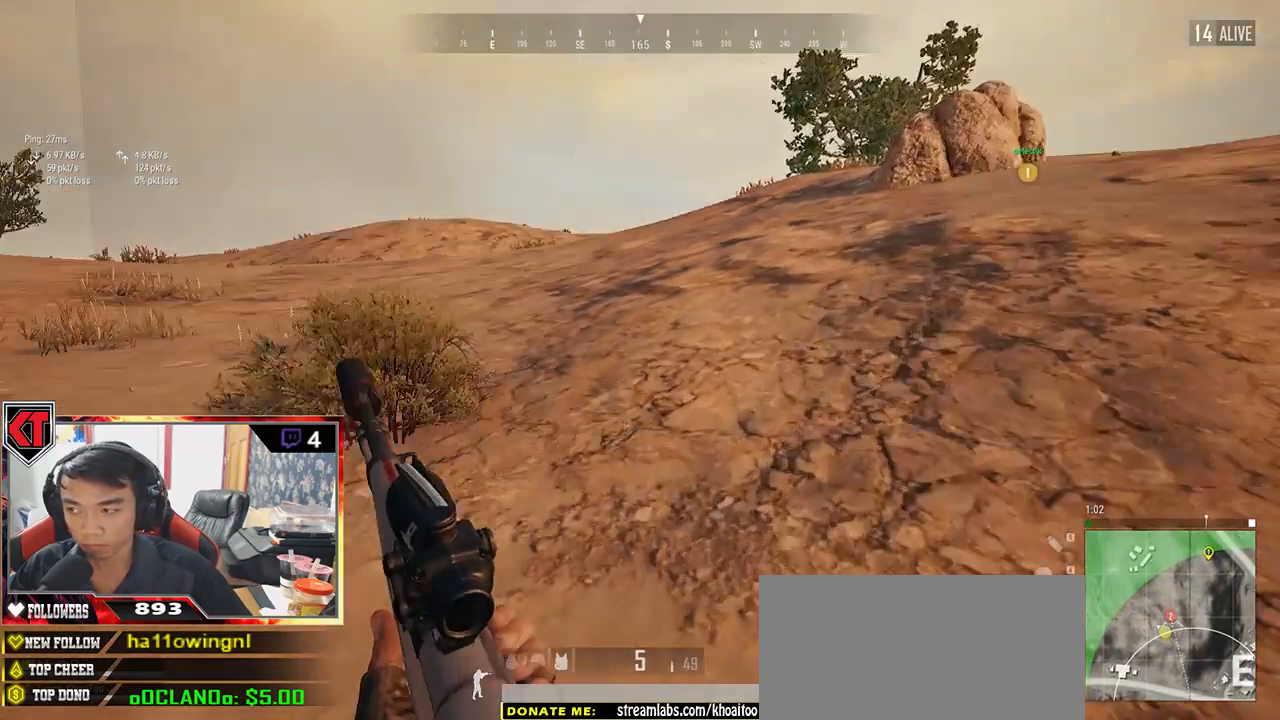
{"keys": ["d", "shift", "w"], "mouse": [], "events": [[133, "space", "up"]]}
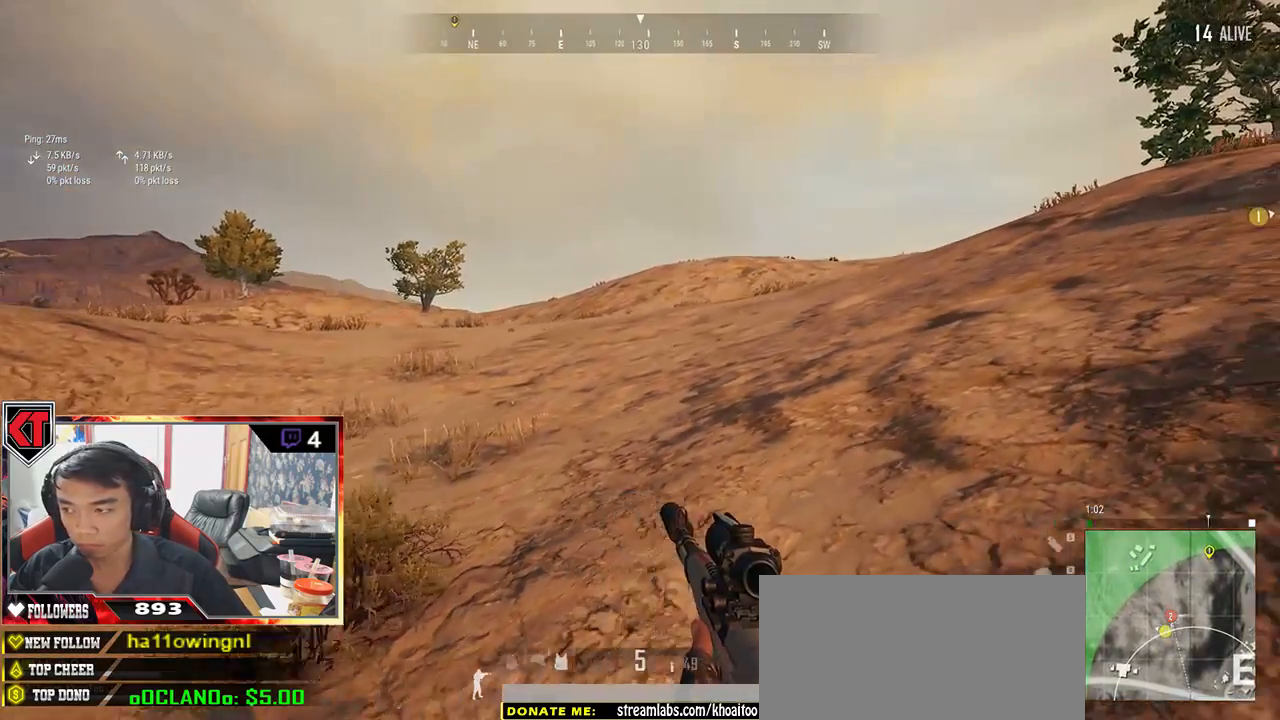
{"keys": ["shift", "w"], "mouse": [], "events": [[200, "d", "up"]]}
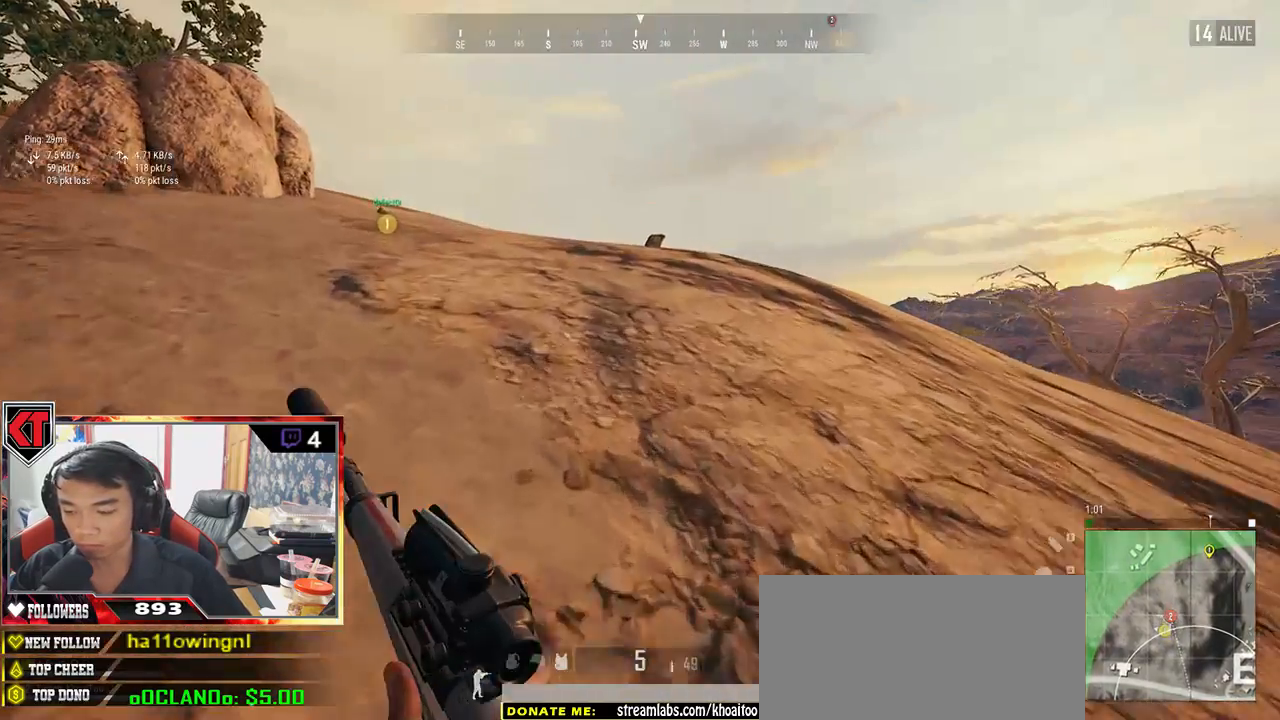
{"keys": ["shift", "w"], "mouse": [], "events": []}
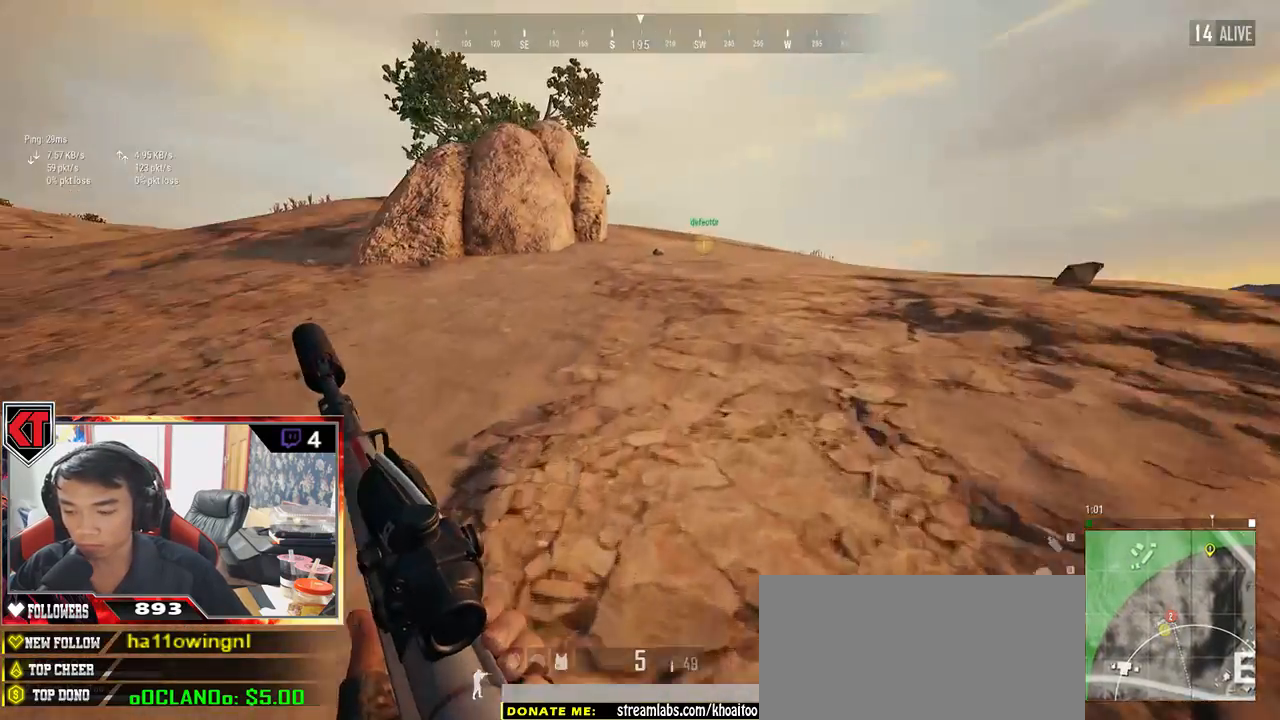
{"keys": ["shift", "w"], "mouse": [], "events": []}
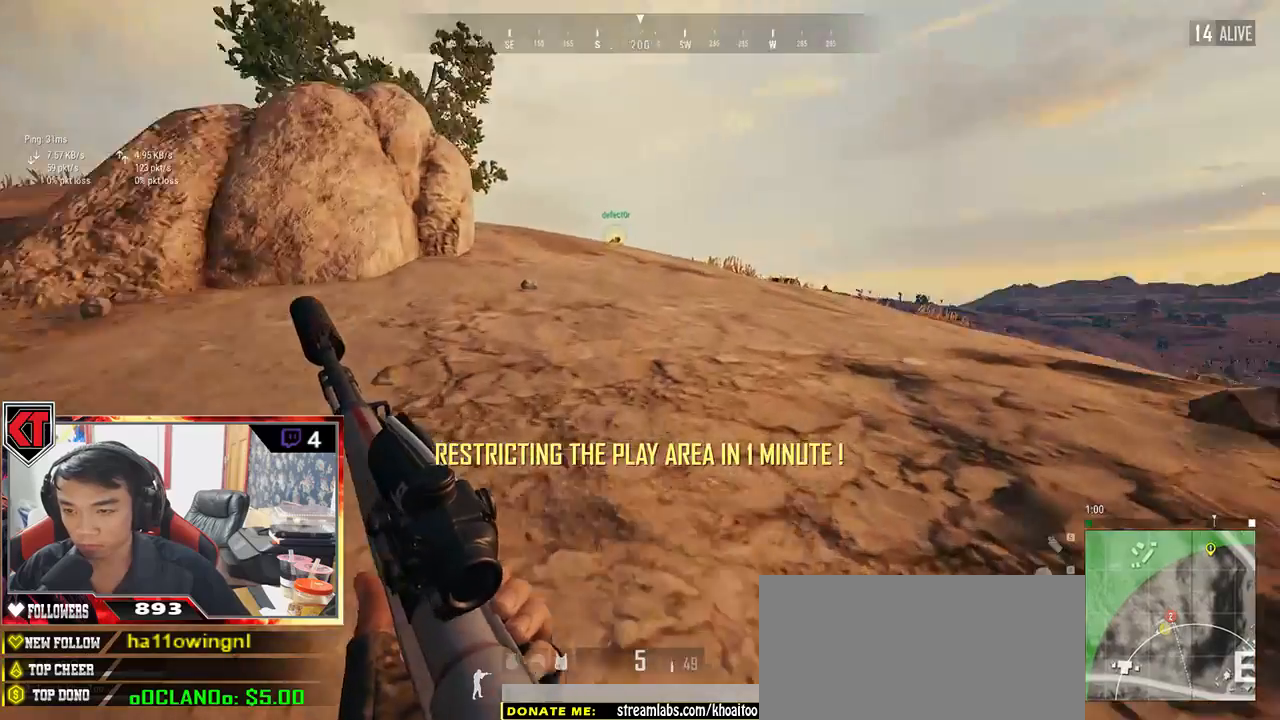
{"keys": ["a", "w"], "mouse": [], "events": [[17, "space", "down"], [83, "shift", "up"], [183, "space", "up"], [467, "a", "down"]]}
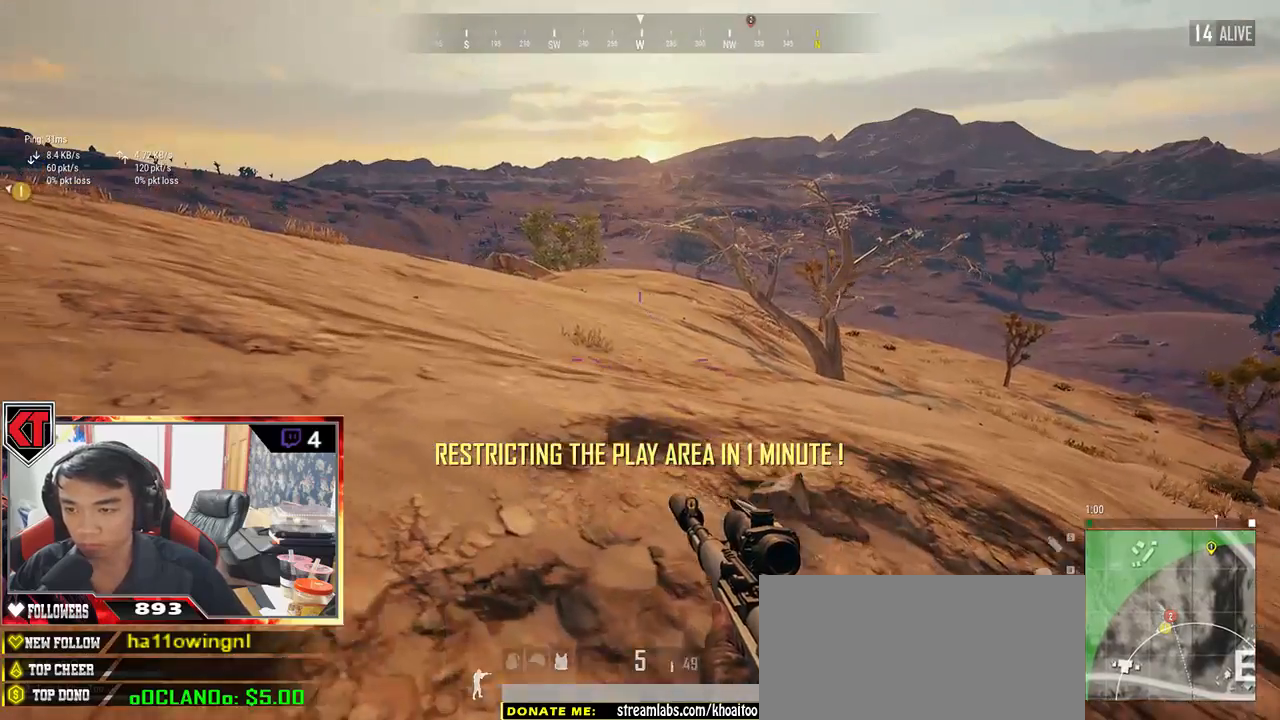
{"keys": ["a", "s"], "mouse": [], "events": [[150, "w", "up"], [417, "s", "down"]]}
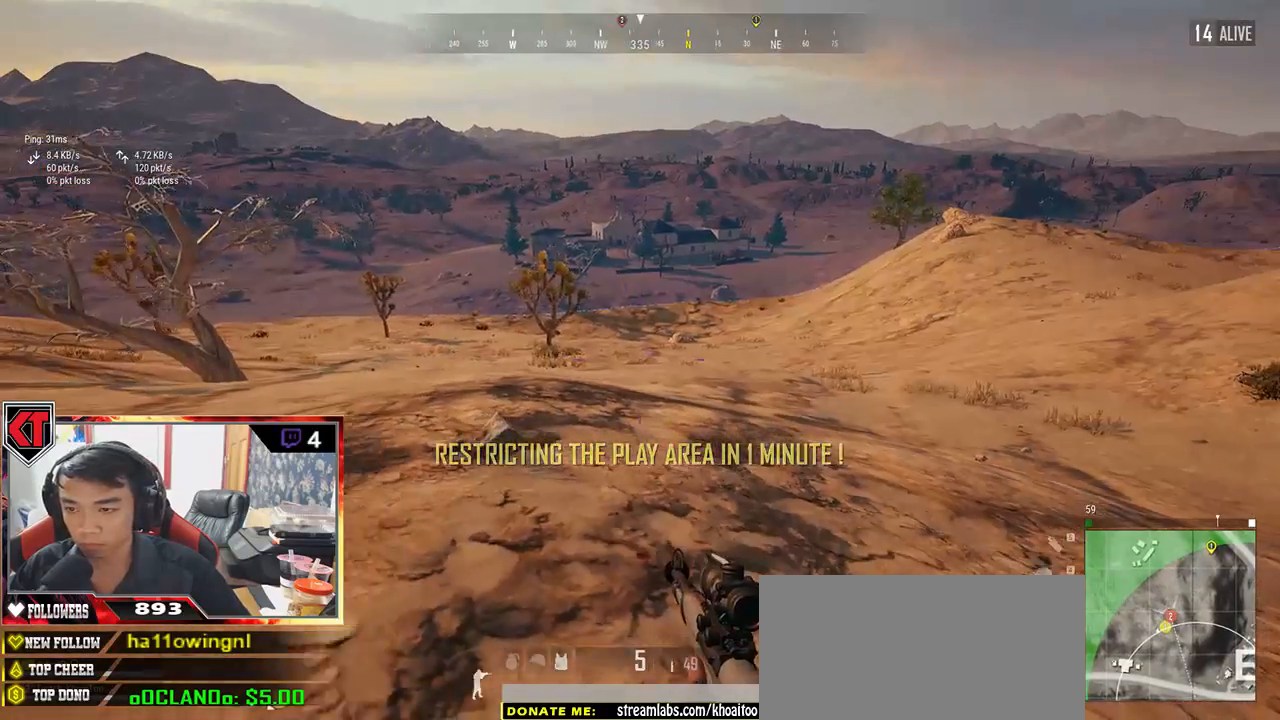
{"keys": ["a", "s"], "mouse": [], "events": []}
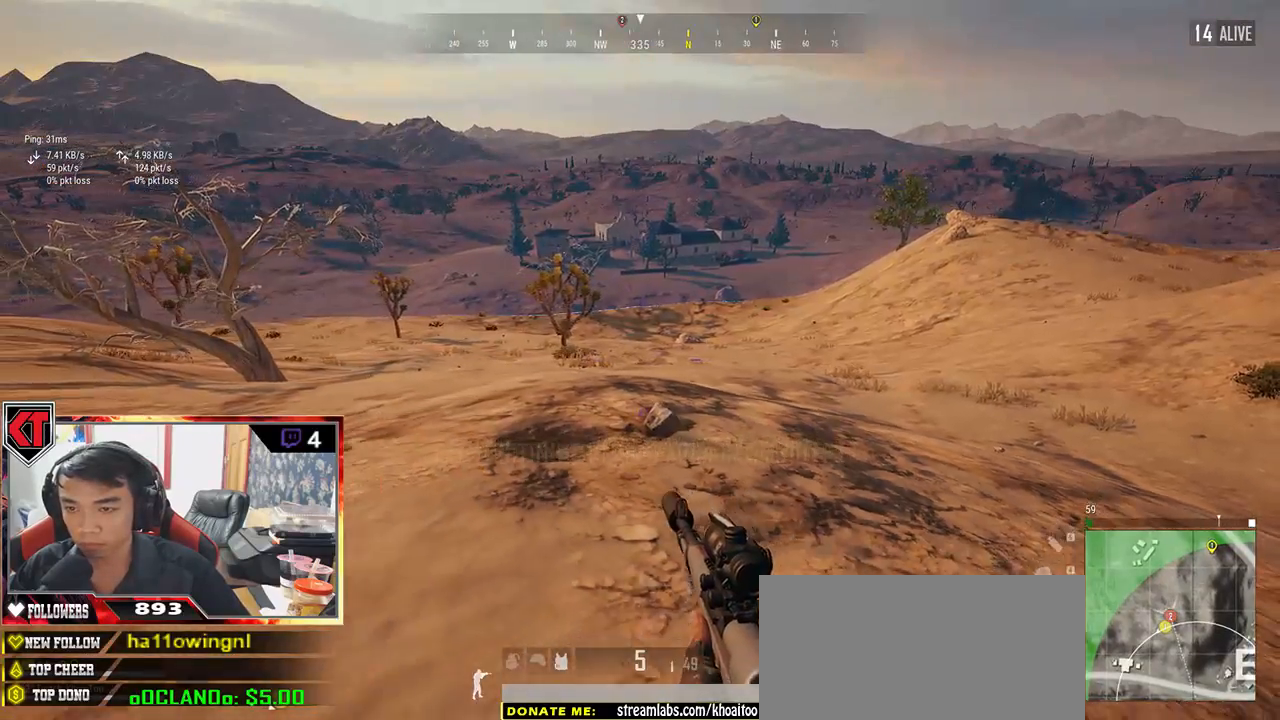
{"keys": ["a", "s"], "mouse": [], "events": []}
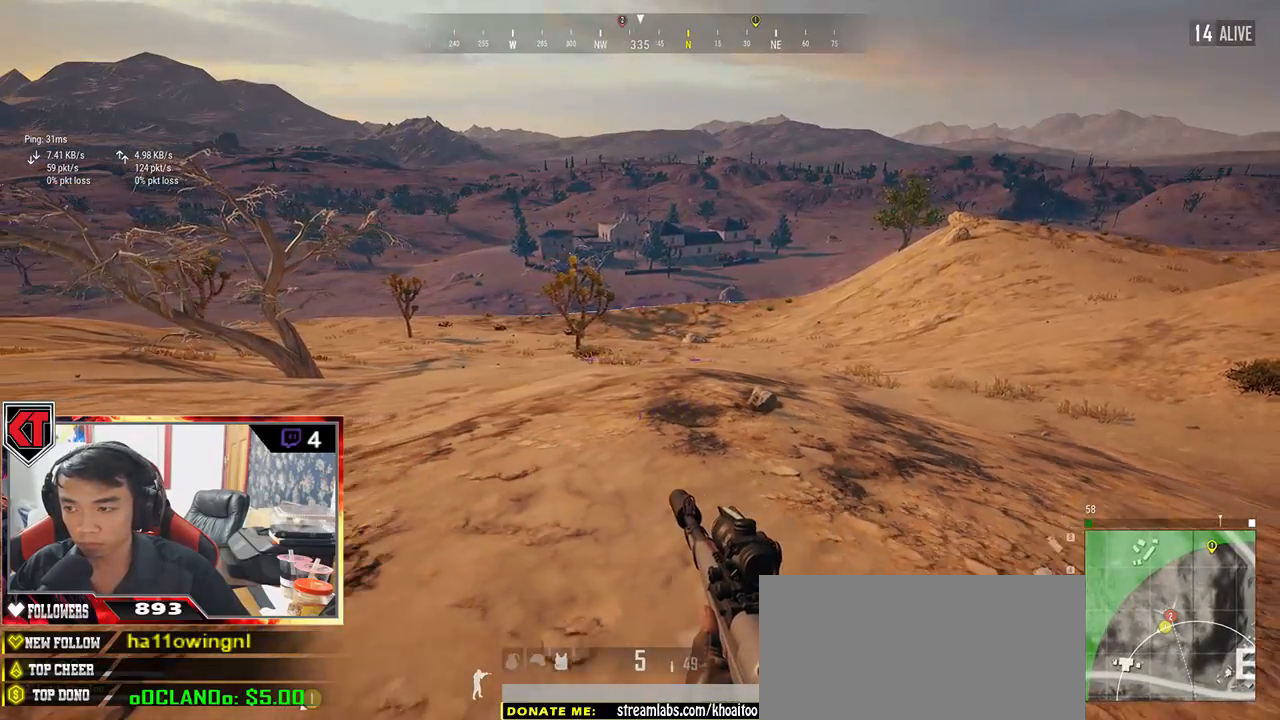
{"keys": ["a", "s"], "mouse": [], "events": []}
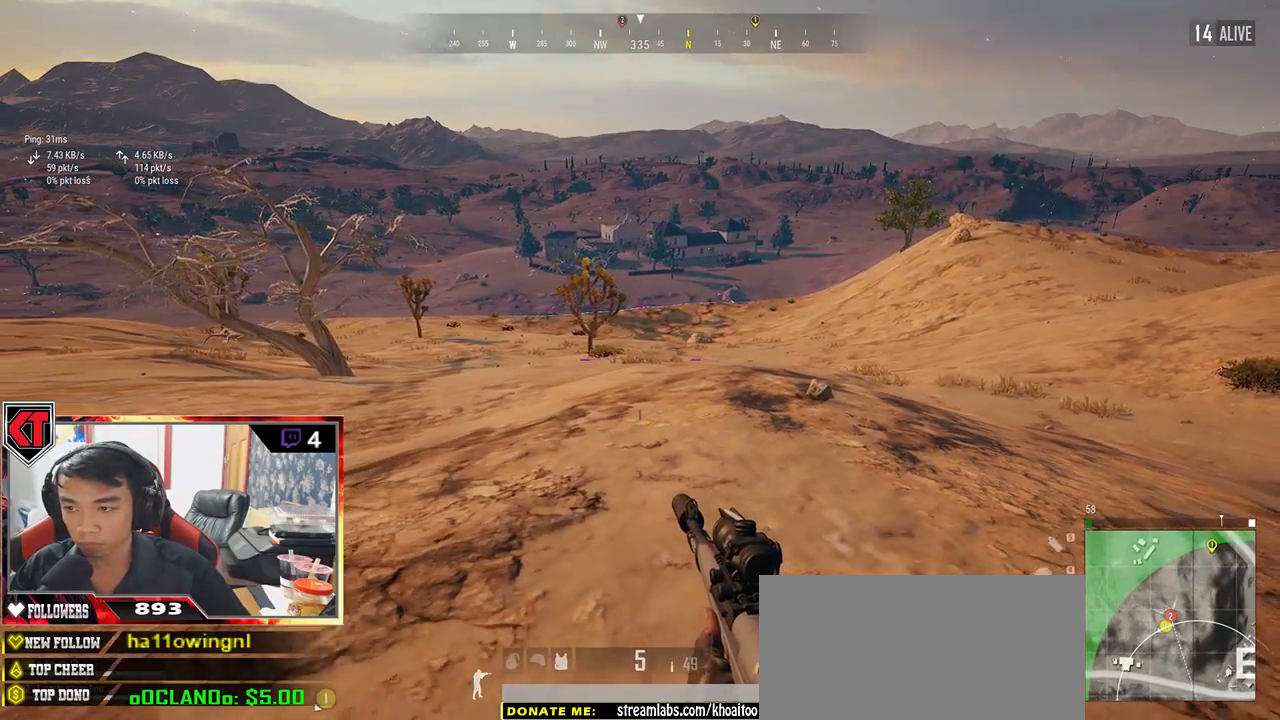
{"keys": ["a", "s"], "mouse": [], "events": []}
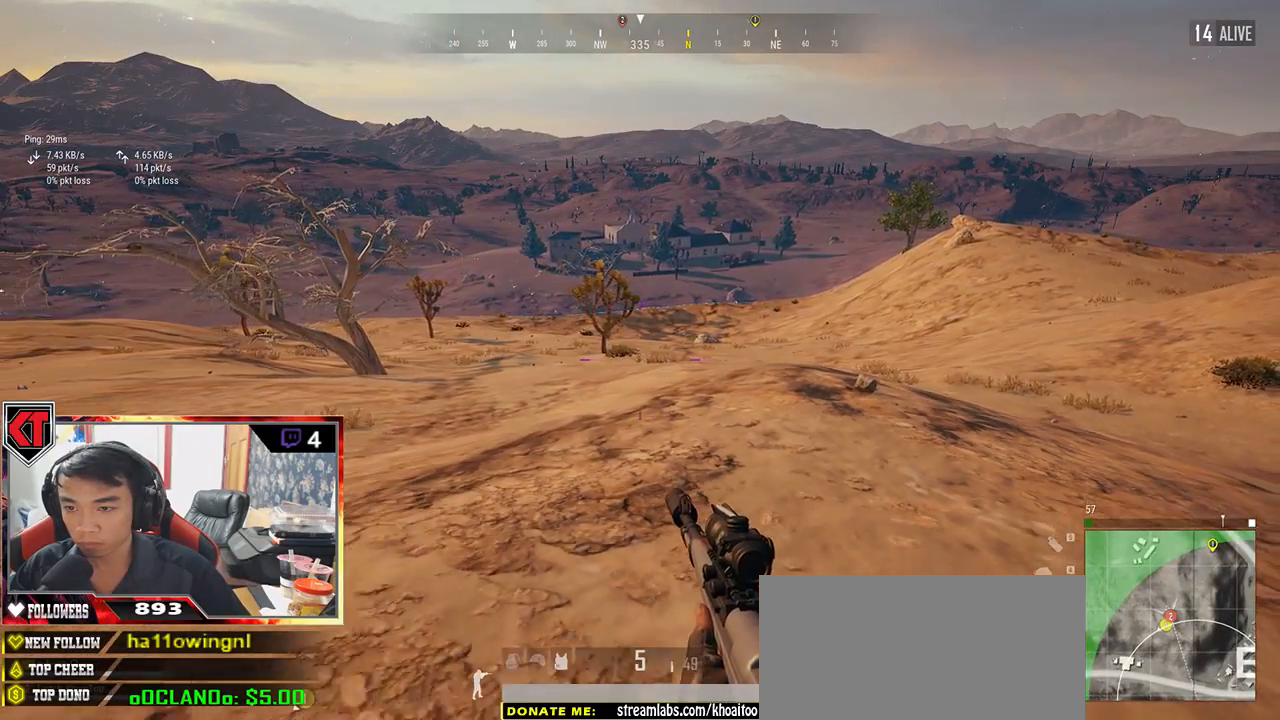
{"keys": ["a"], "mouse": [], "events": [[467, "s", "up"]]}